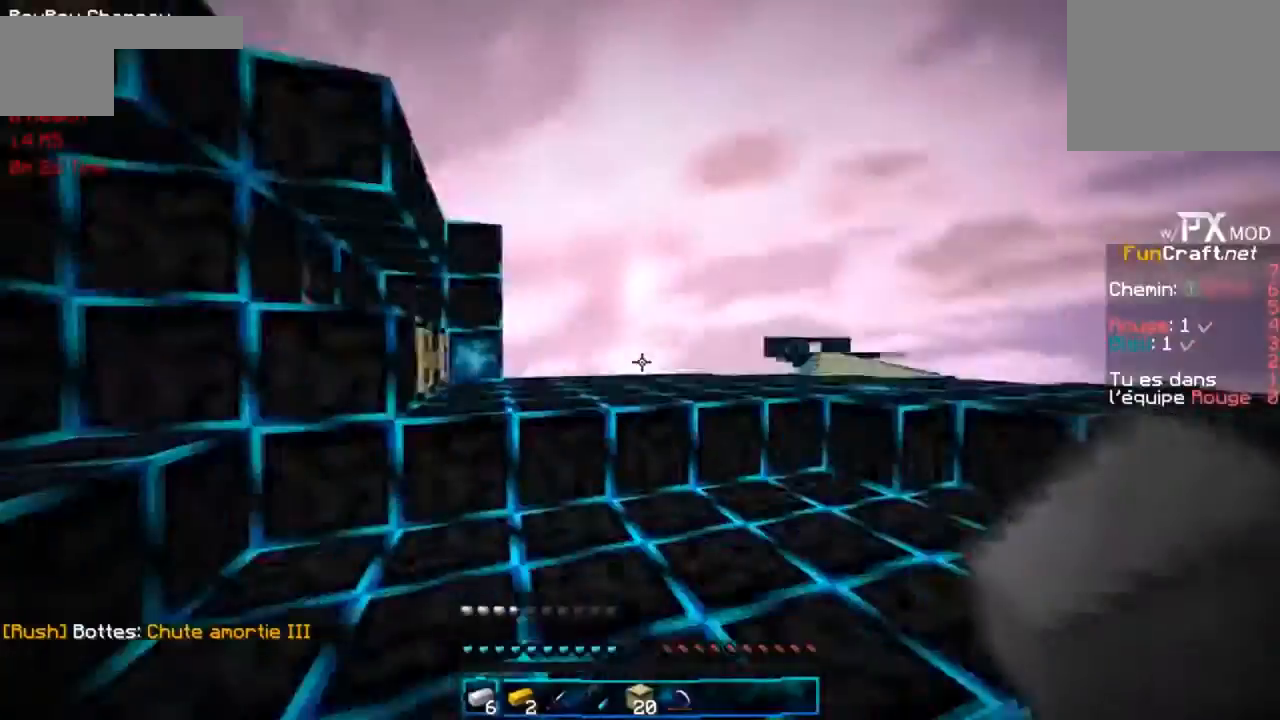
Gameplay with keyboard; each line is a JSON object with the keys held at the frame after it. "events" lists presses ("down") and releases ("up") of "d", "f", "g" and "r" between this image and that frame as [ms after this image, input, new state], when the widget could be followed in between. No other keys are recorded. Mouse input is not recorded.
{"keys": ["r"], "events": []}
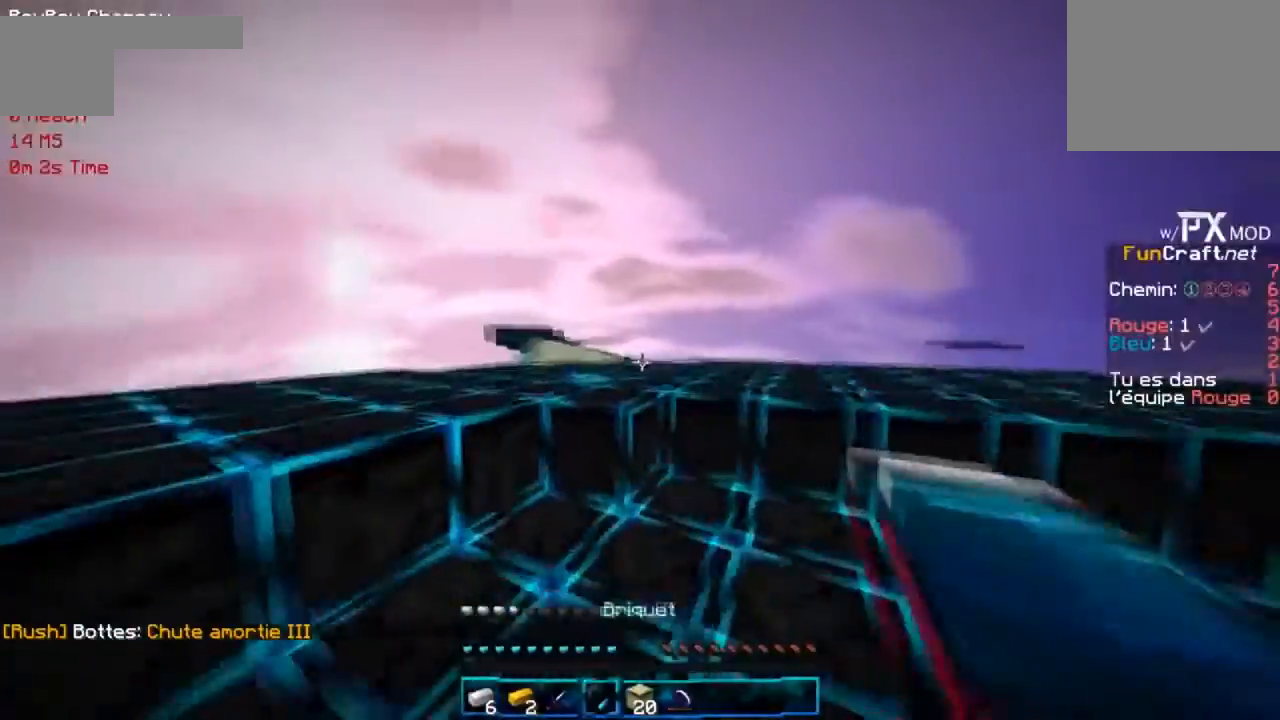
{"keys": ["r"], "events": []}
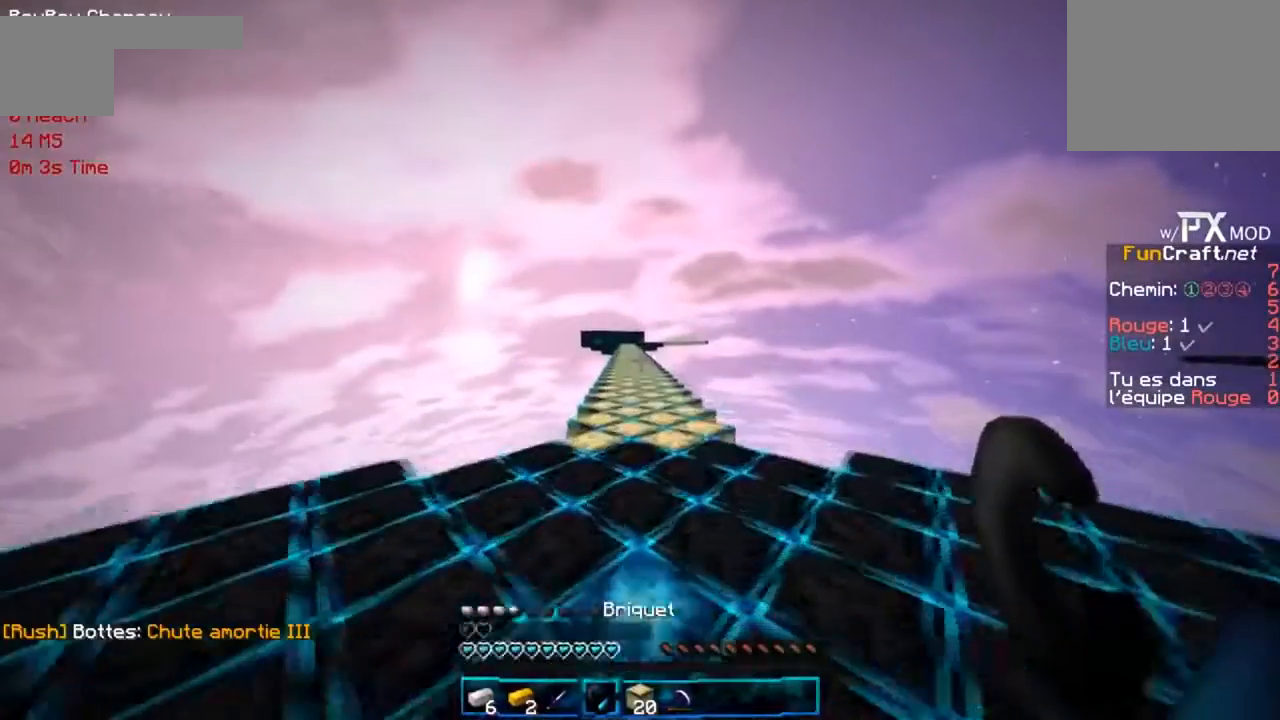
{"keys": ["r"], "events": []}
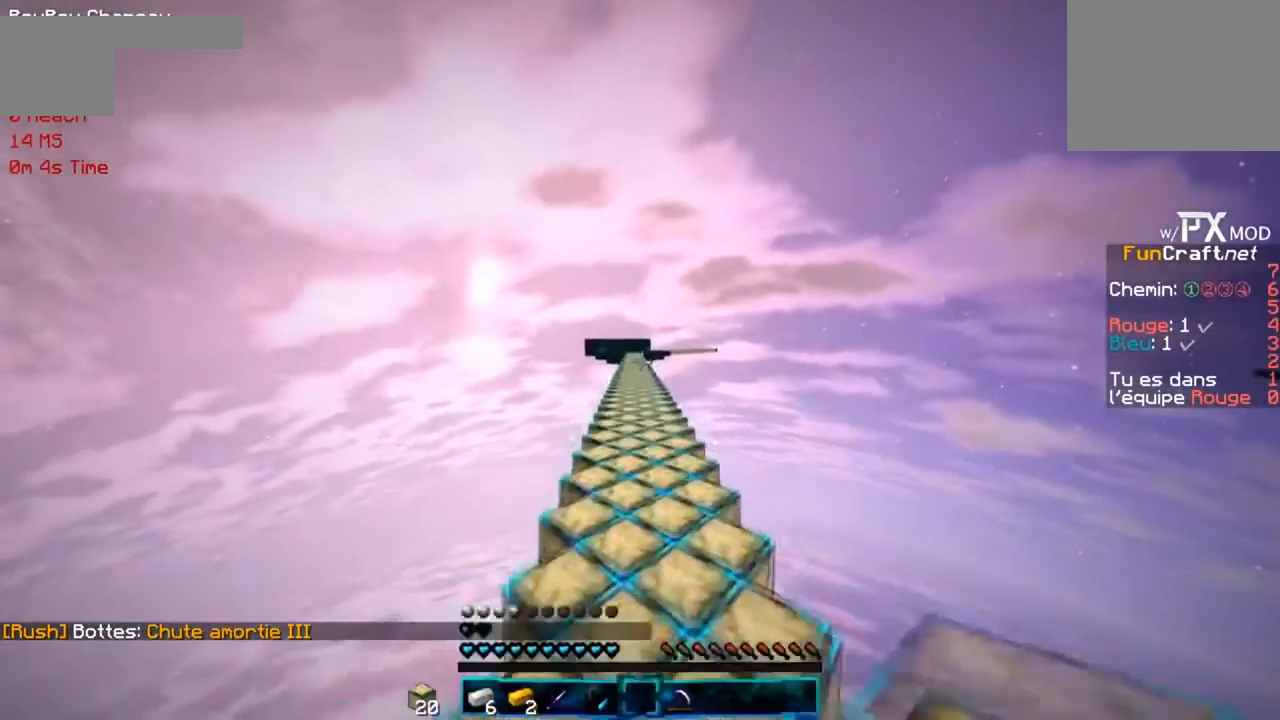
{"keys": ["r"], "events": []}
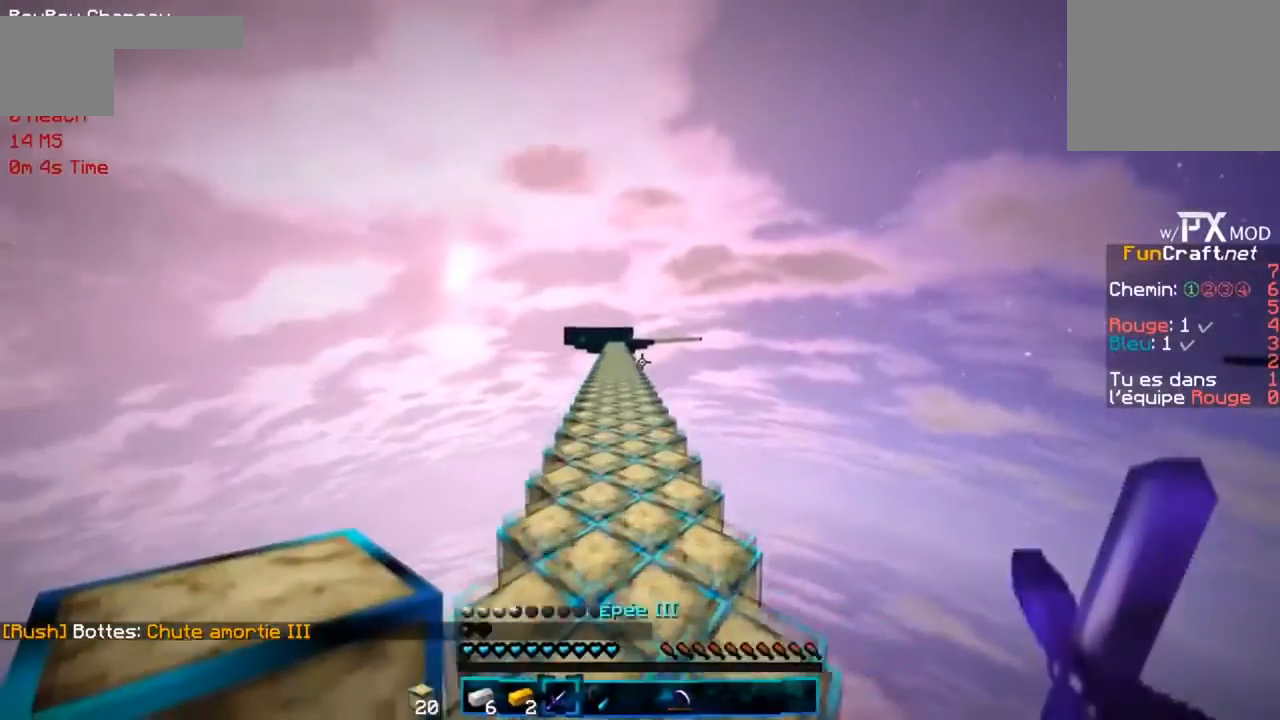
{"keys": ["r"], "events": []}
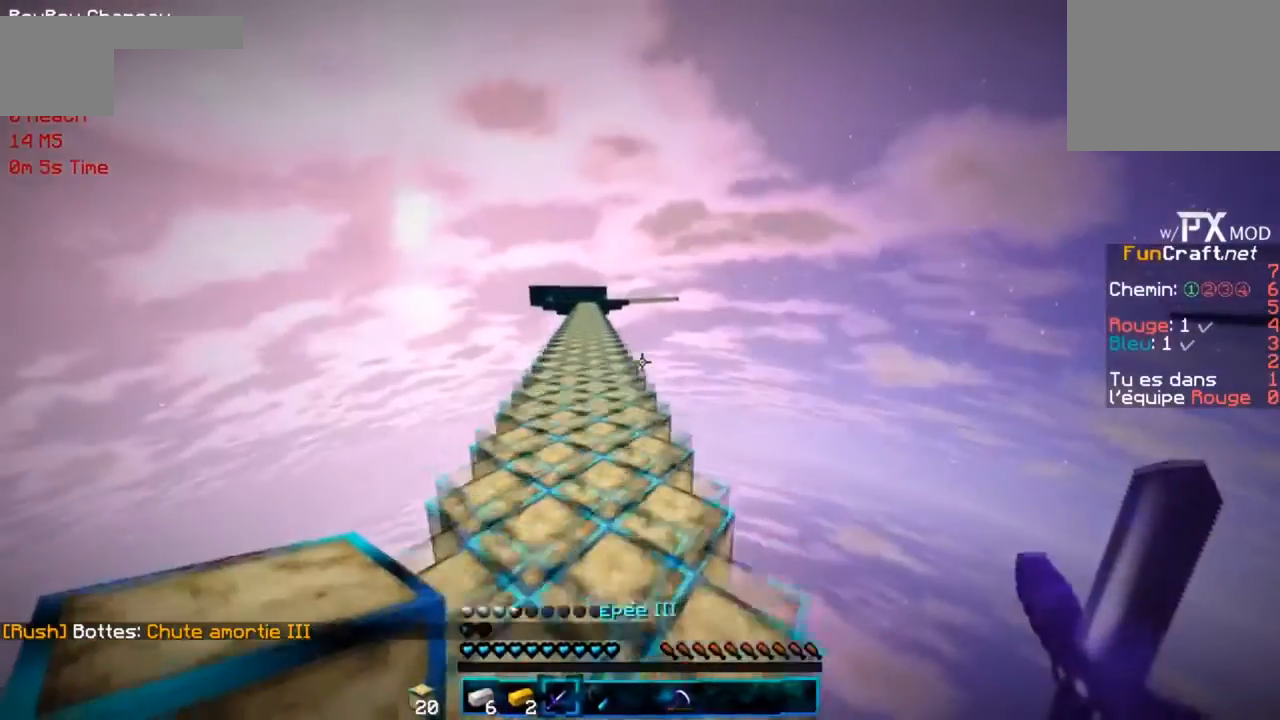
{"keys": ["d", "r"], "events": [[500, "d", "down"]]}
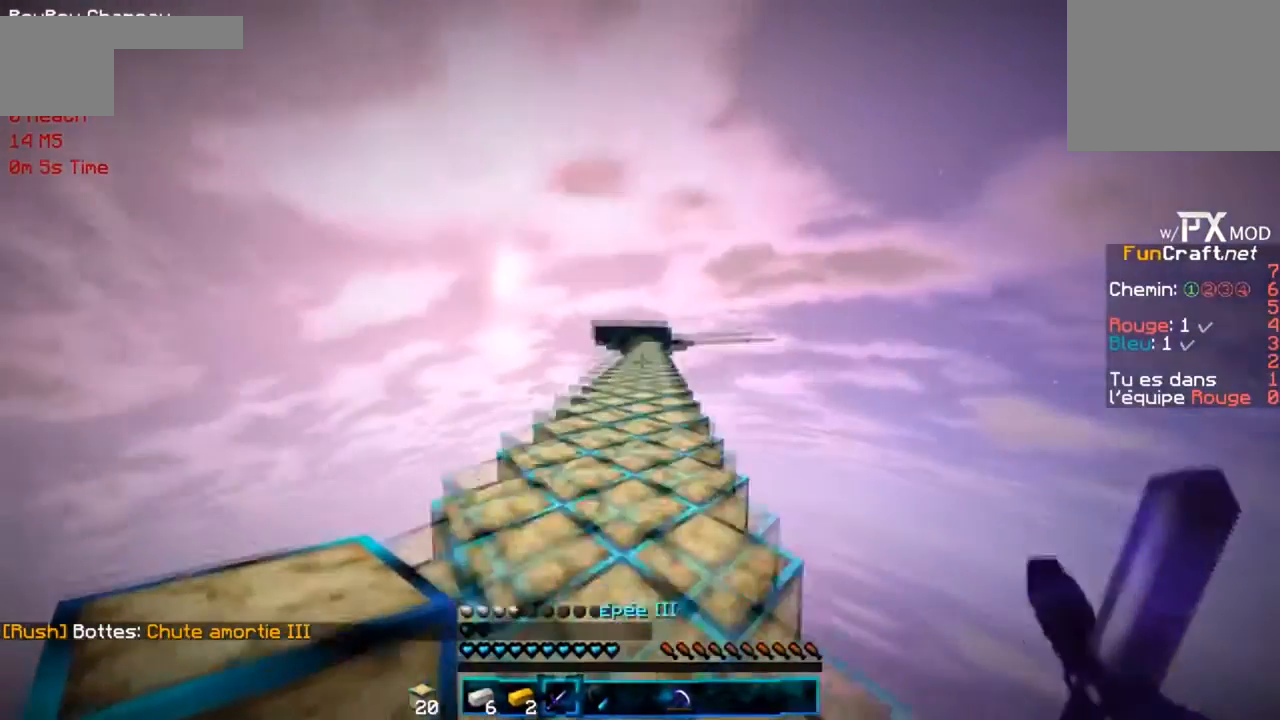
{"keys": ["r"], "events": [[300, "d", "up"]]}
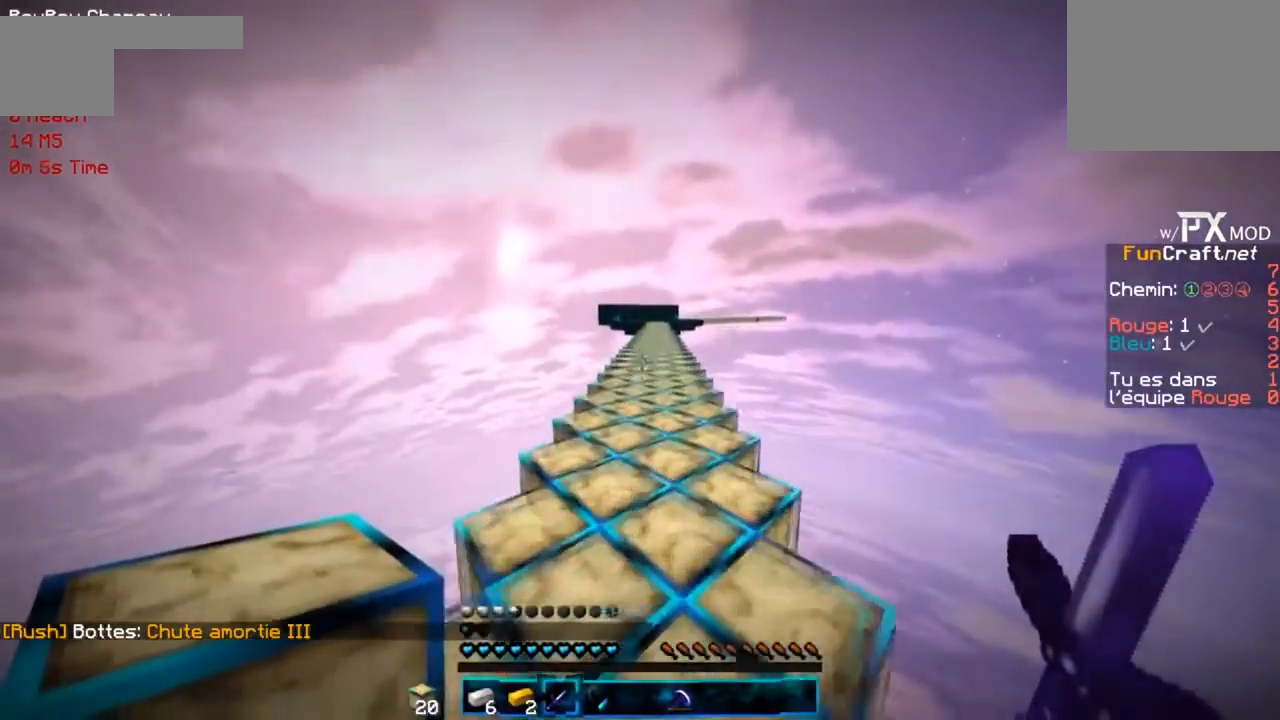
{"keys": ["r"], "events": [[33, "g", "down"], [400, "g", "up"]]}
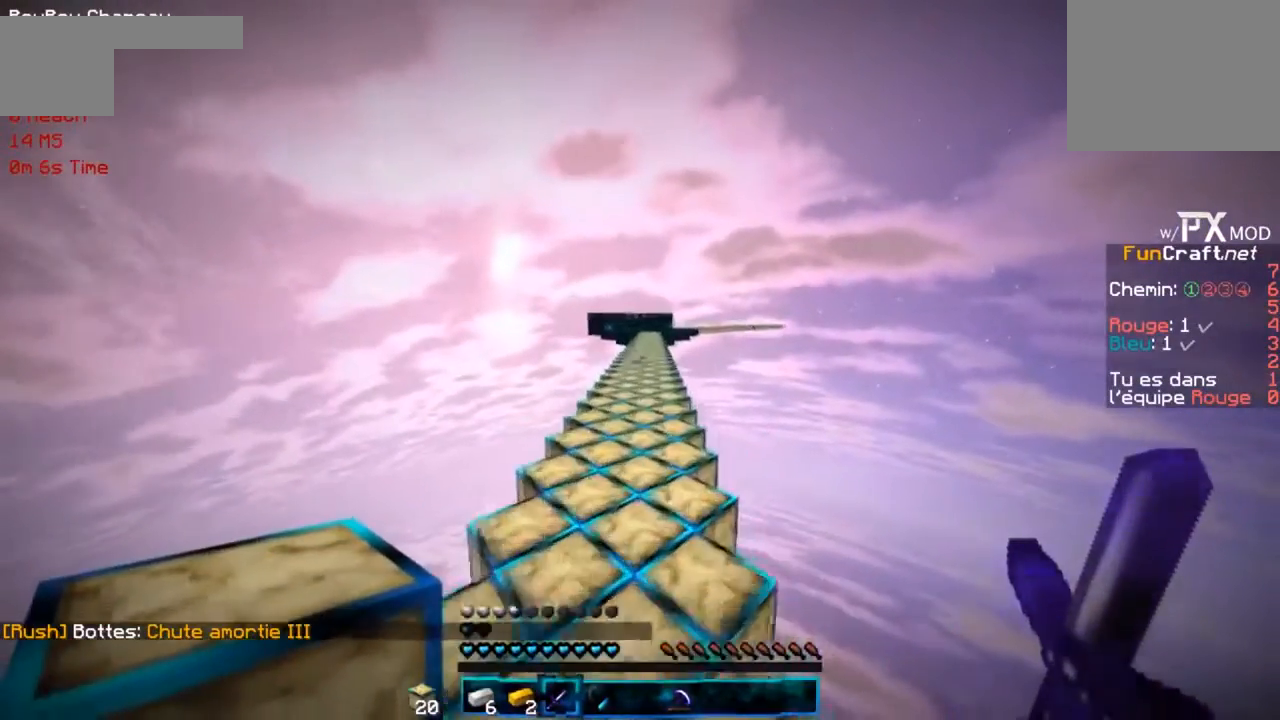
{"keys": ["r"], "events": []}
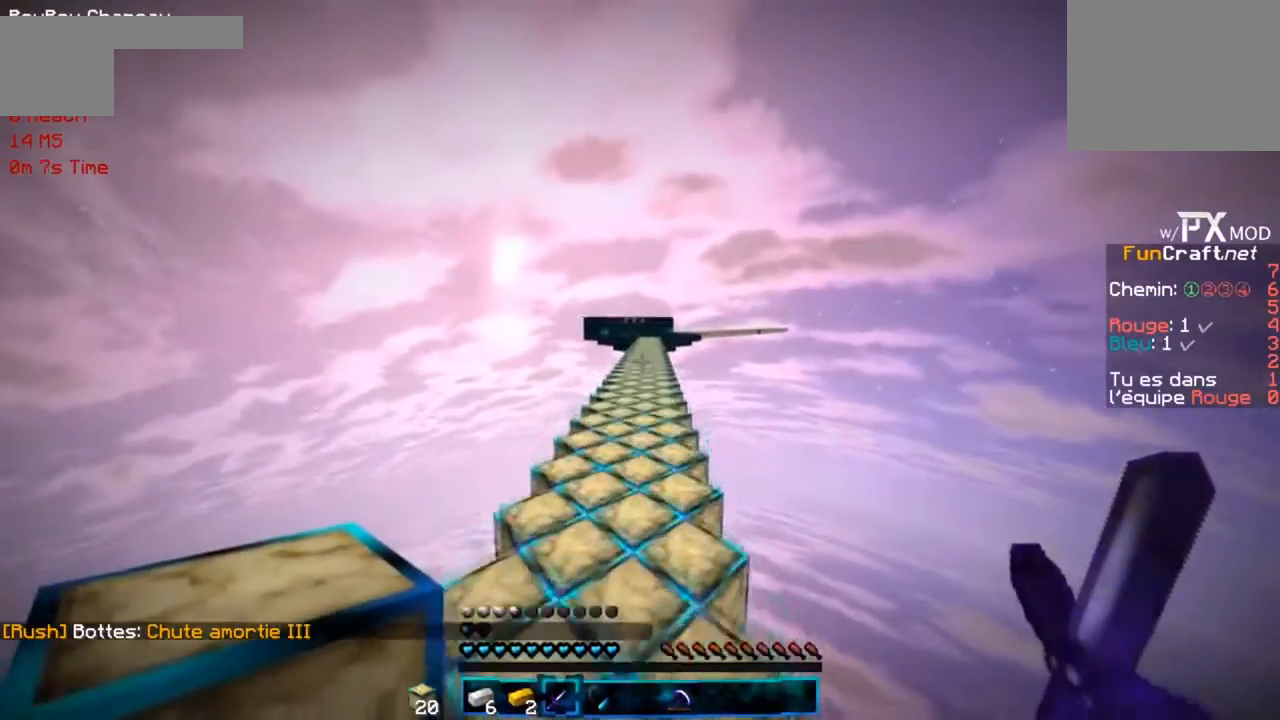
{"keys": ["r"], "events": [[66, "d", "down"], [367, "d", "up"]]}
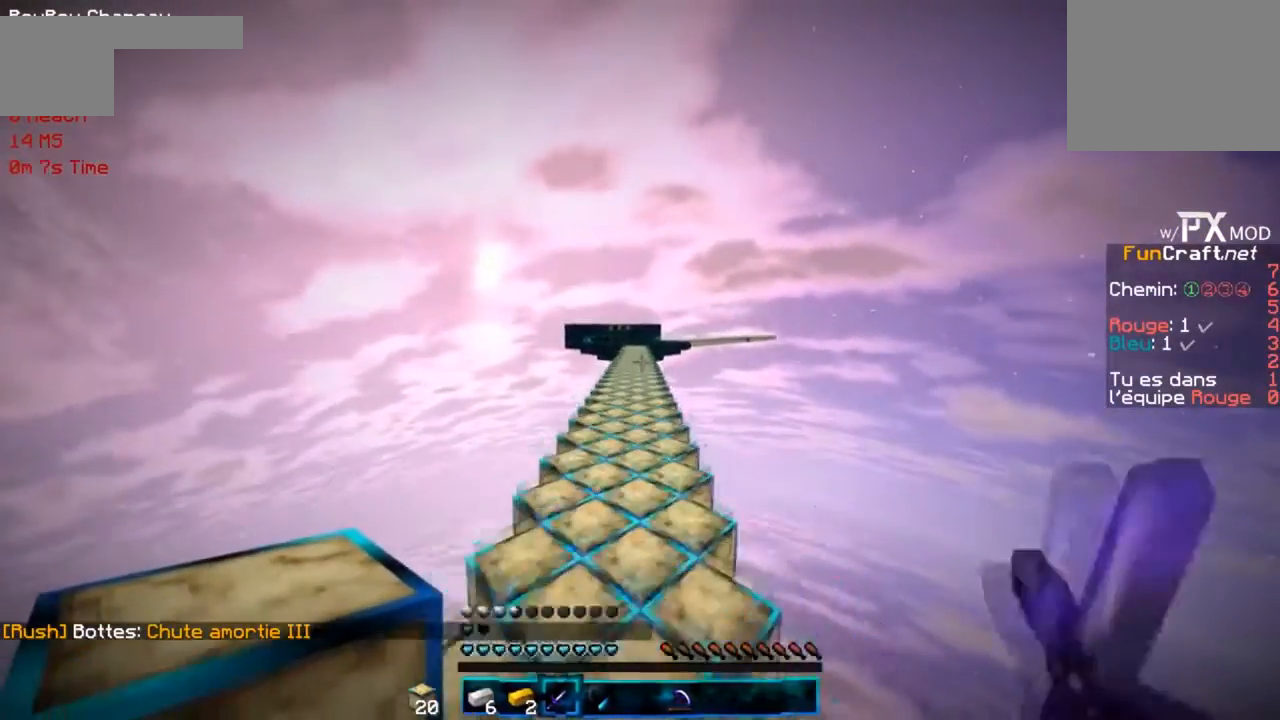
{"keys": ["r"], "events": []}
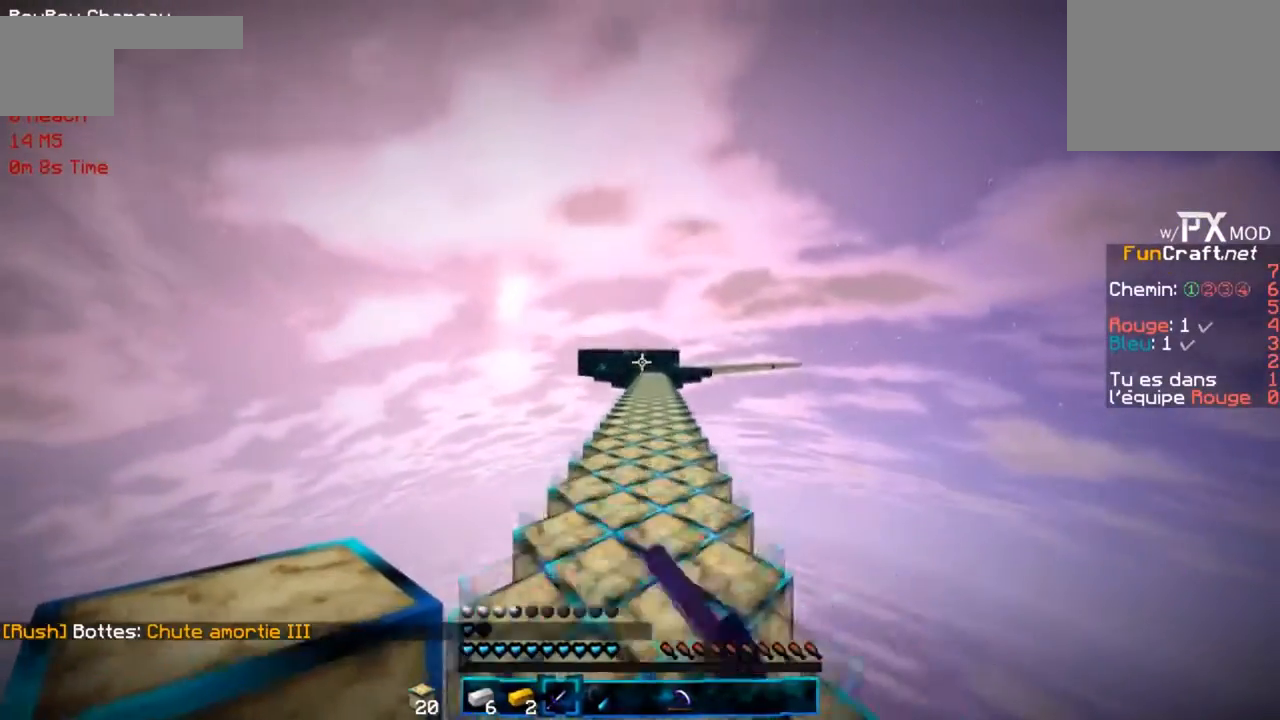
{"keys": ["r"], "events": []}
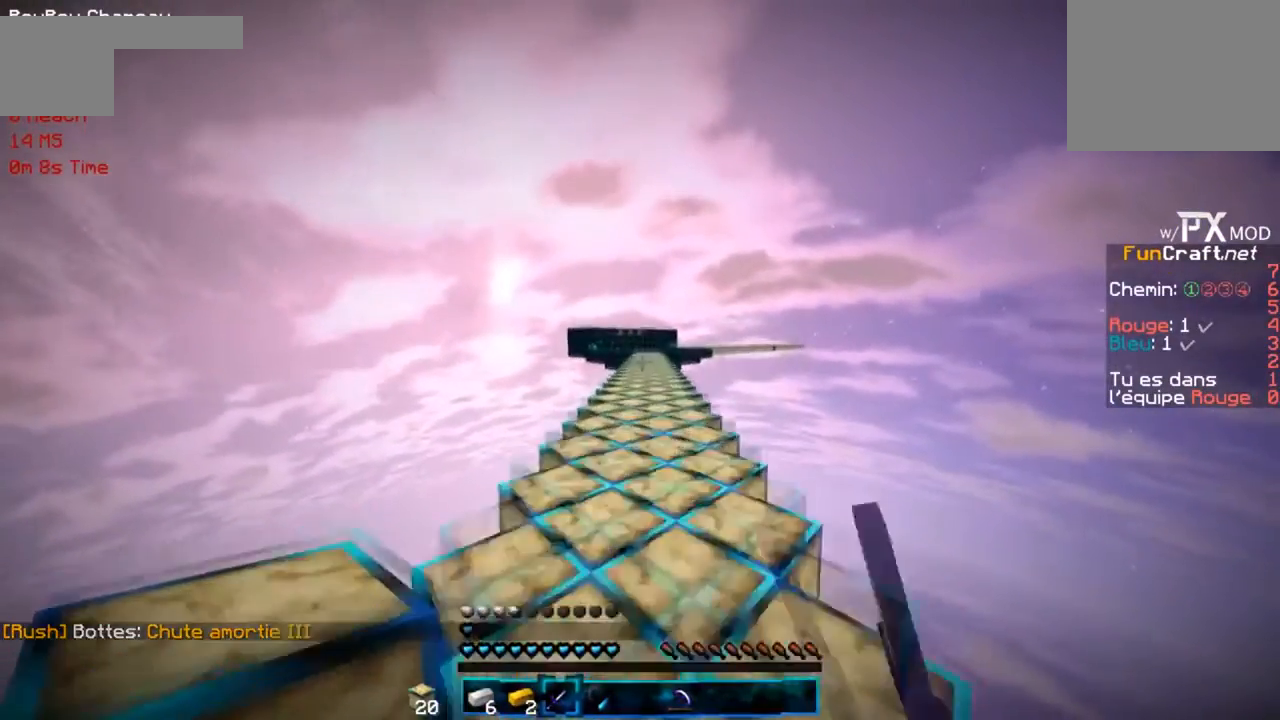
{"keys": ["r"], "events": []}
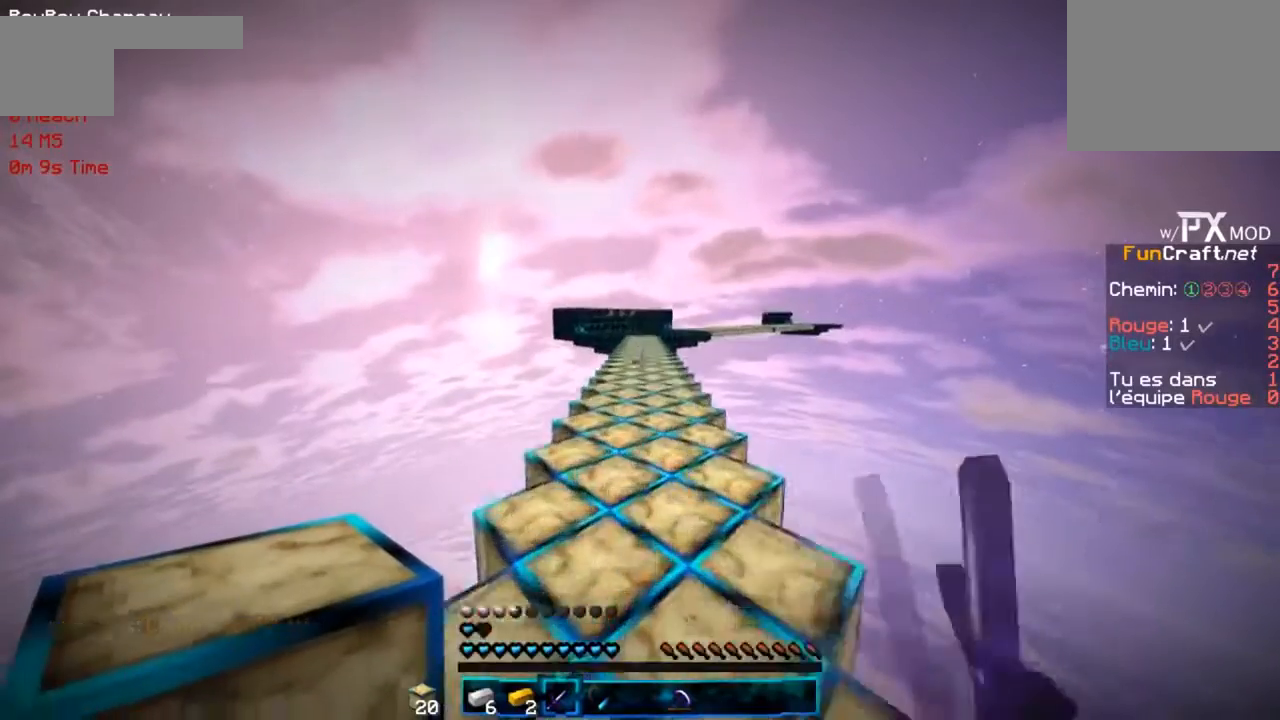
{"keys": ["r"], "events": []}
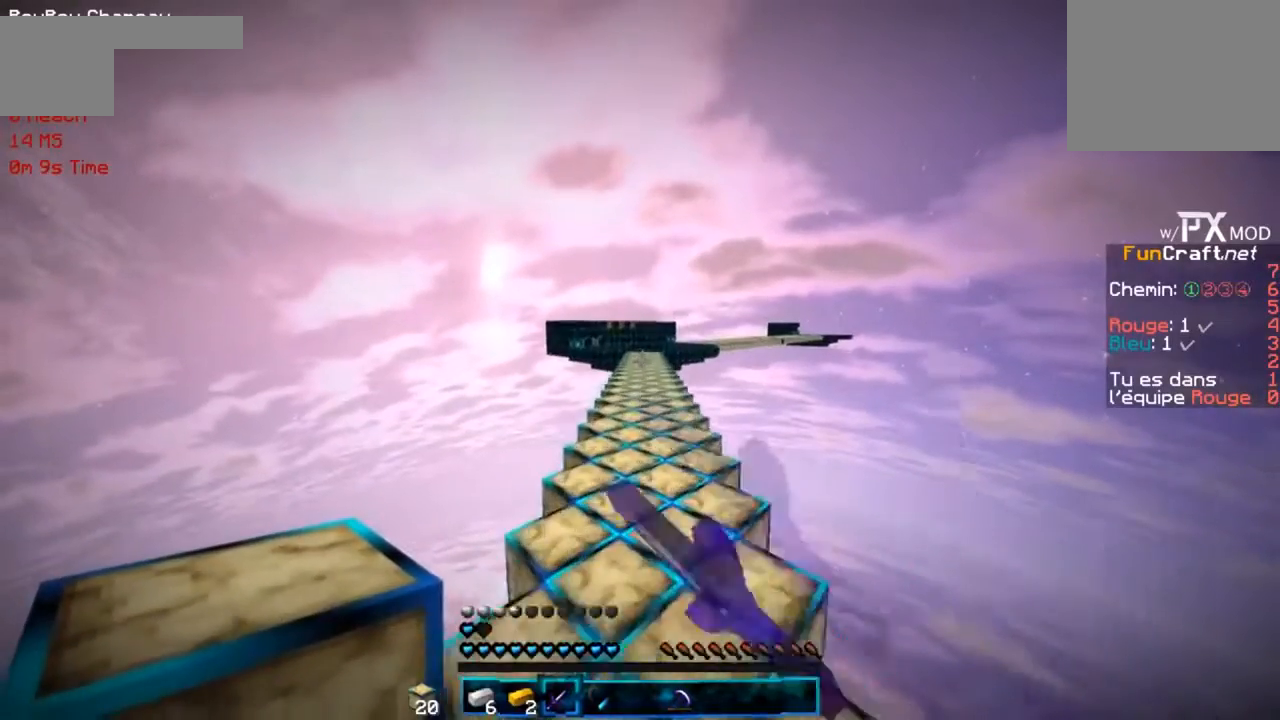
{"keys": ["r"], "events": []}
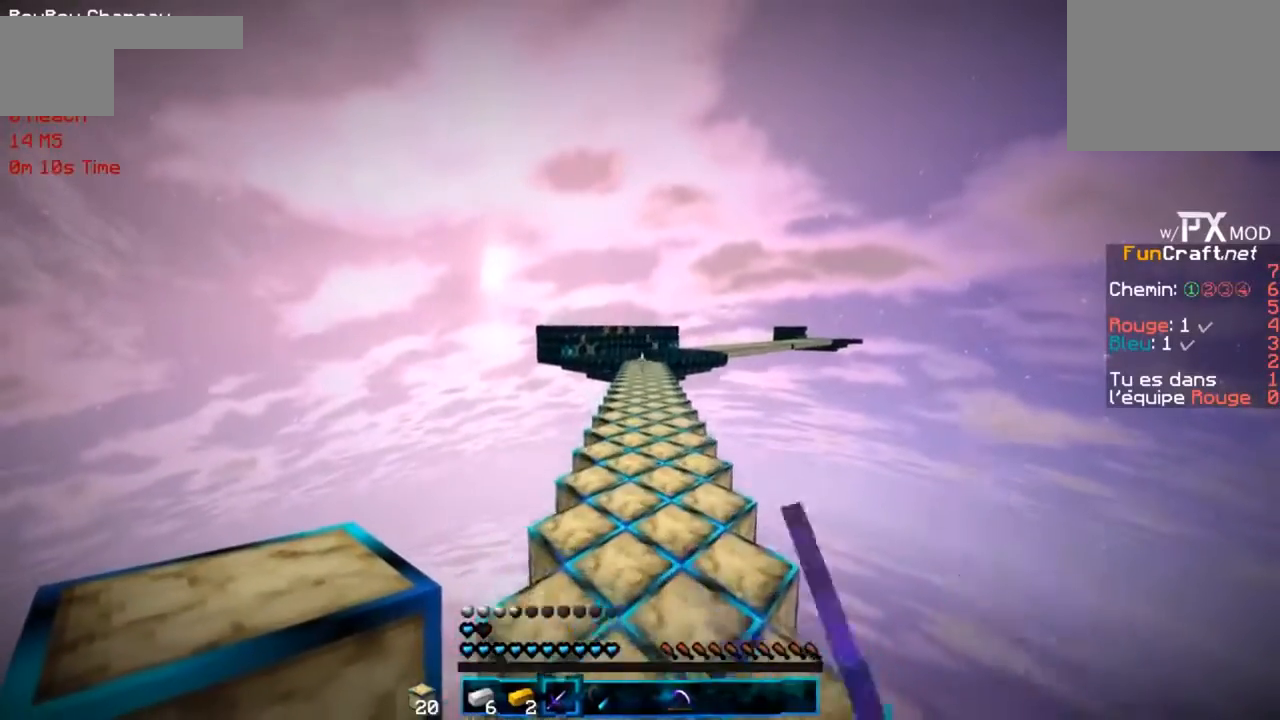
{"keys": ["r"], "events": []}
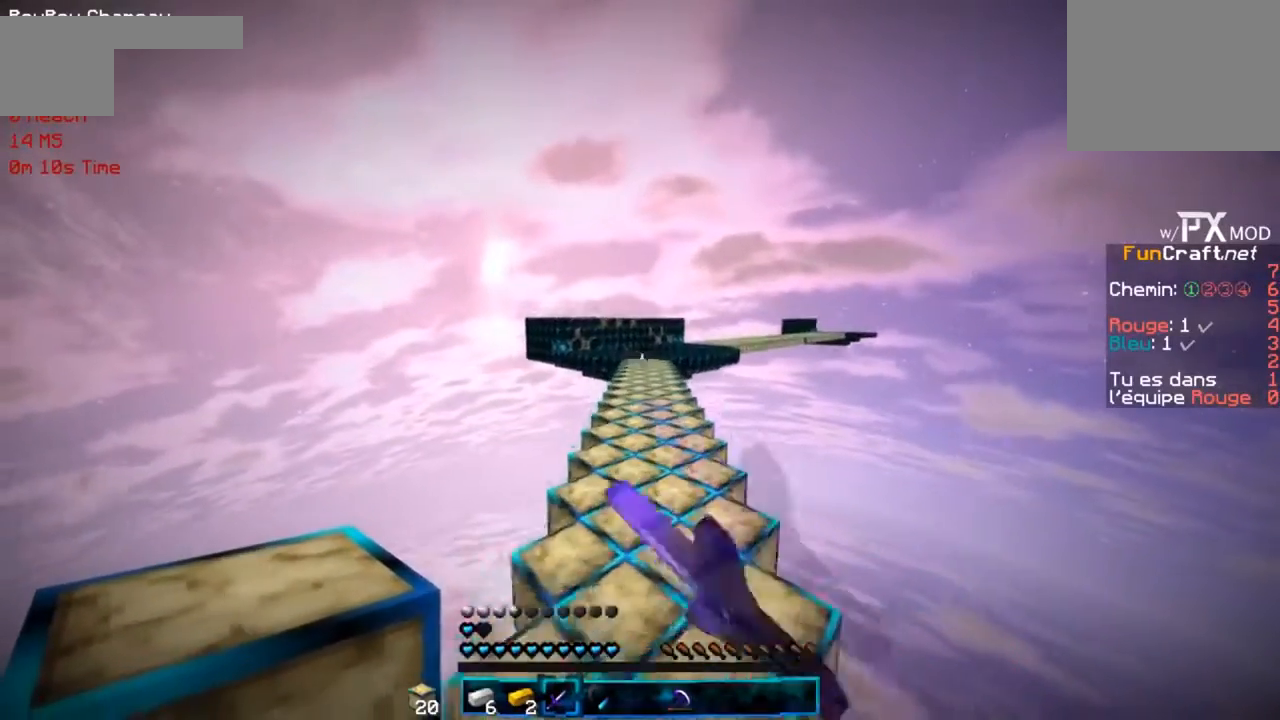
{"keys": ["r"], "events": []}
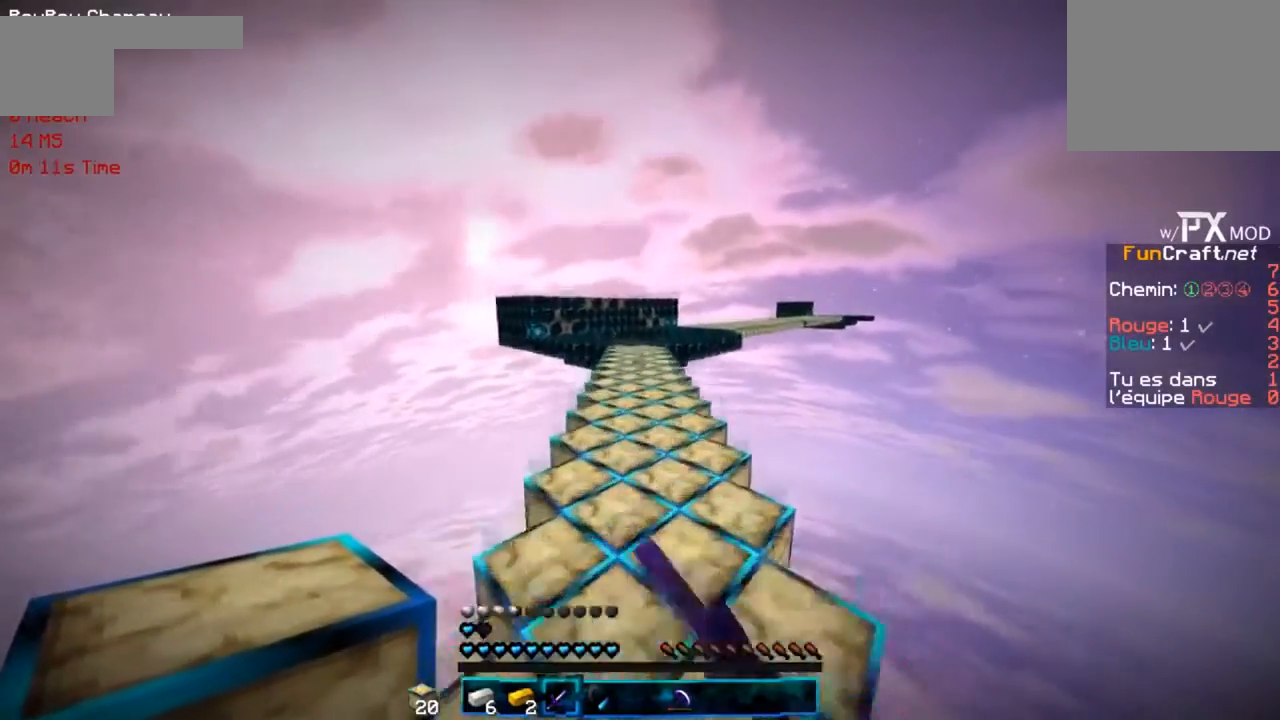
{"keys": ["r"], "events": []}
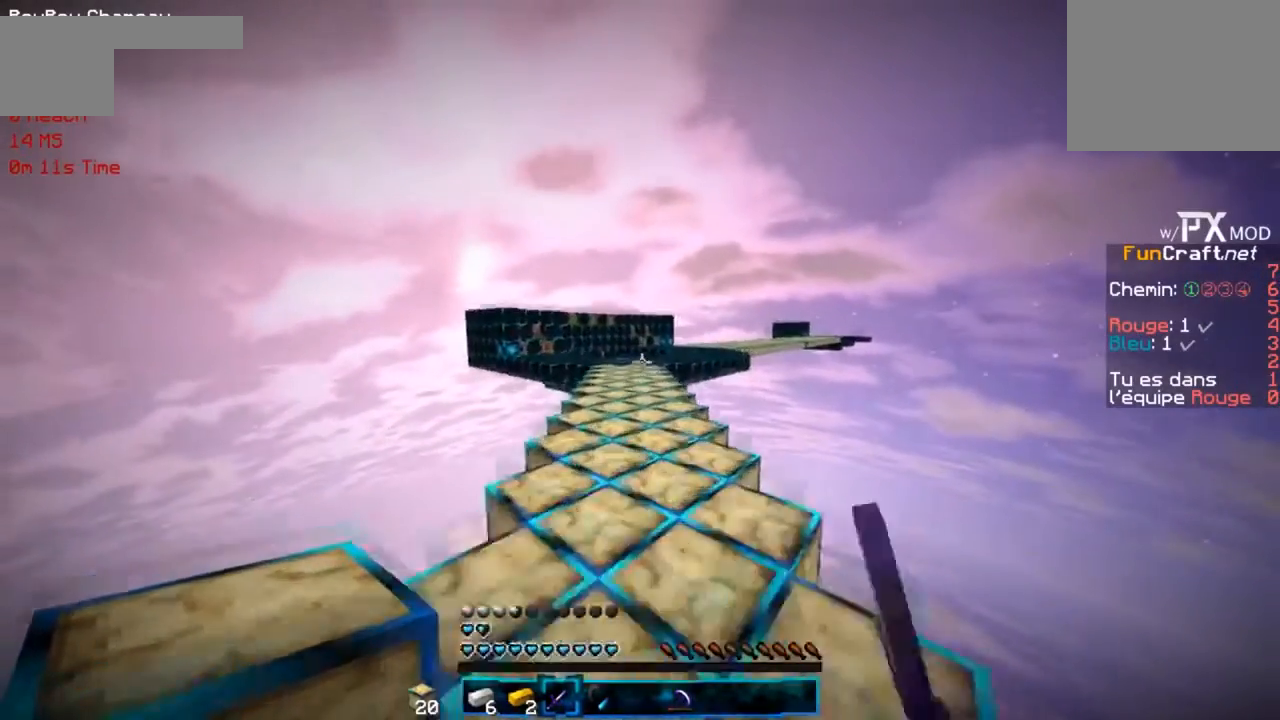
{"keys": ["r"], "events": []}
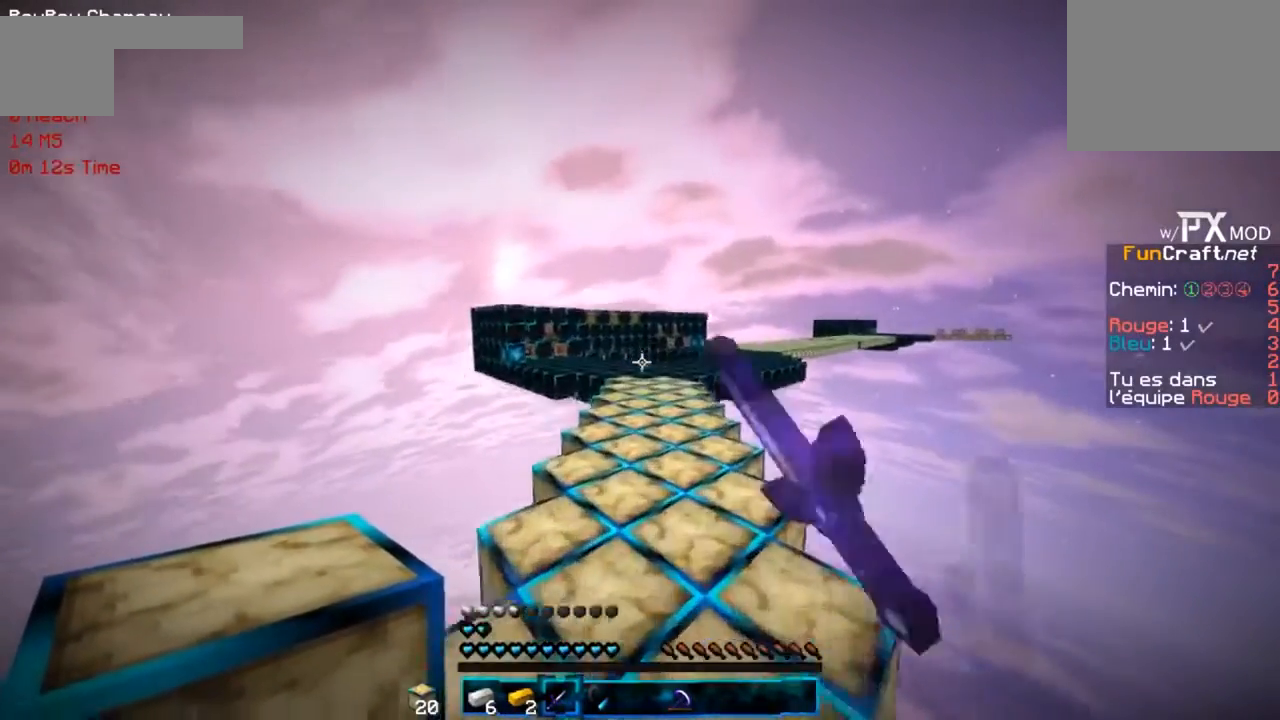
{"keys": ["r"], "events": []}
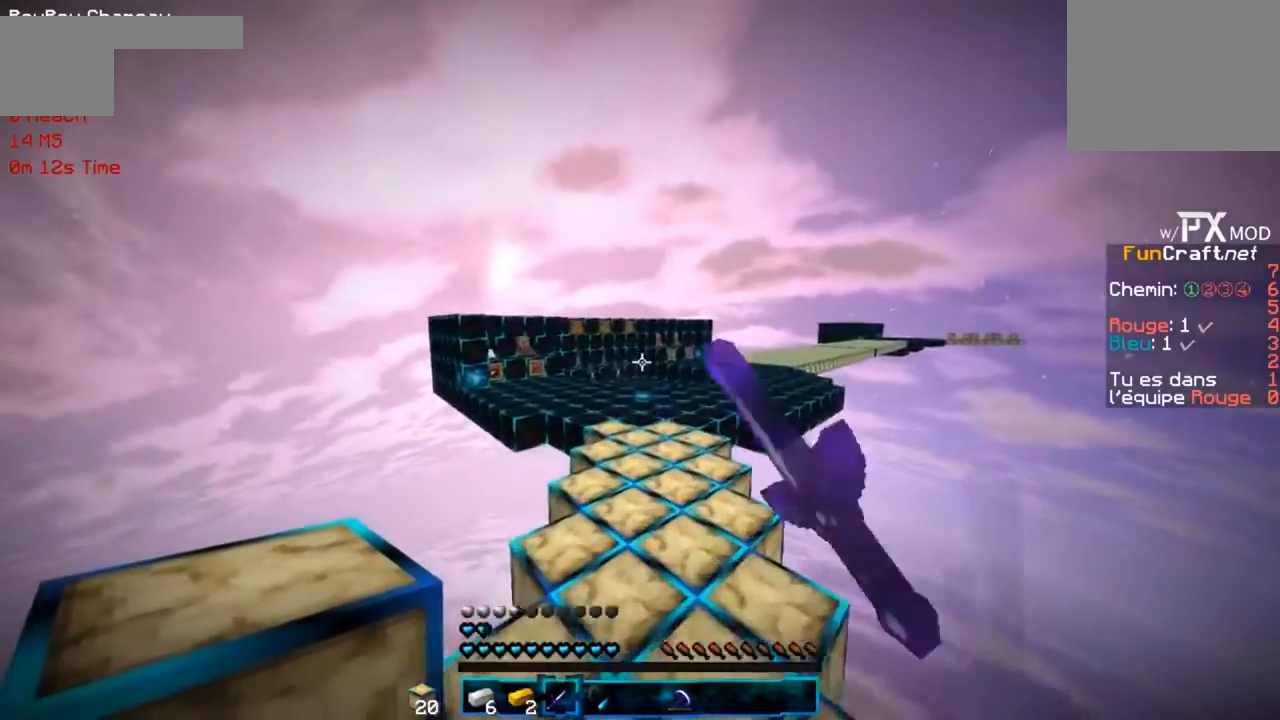
{"keys": ["r"], "events": []}
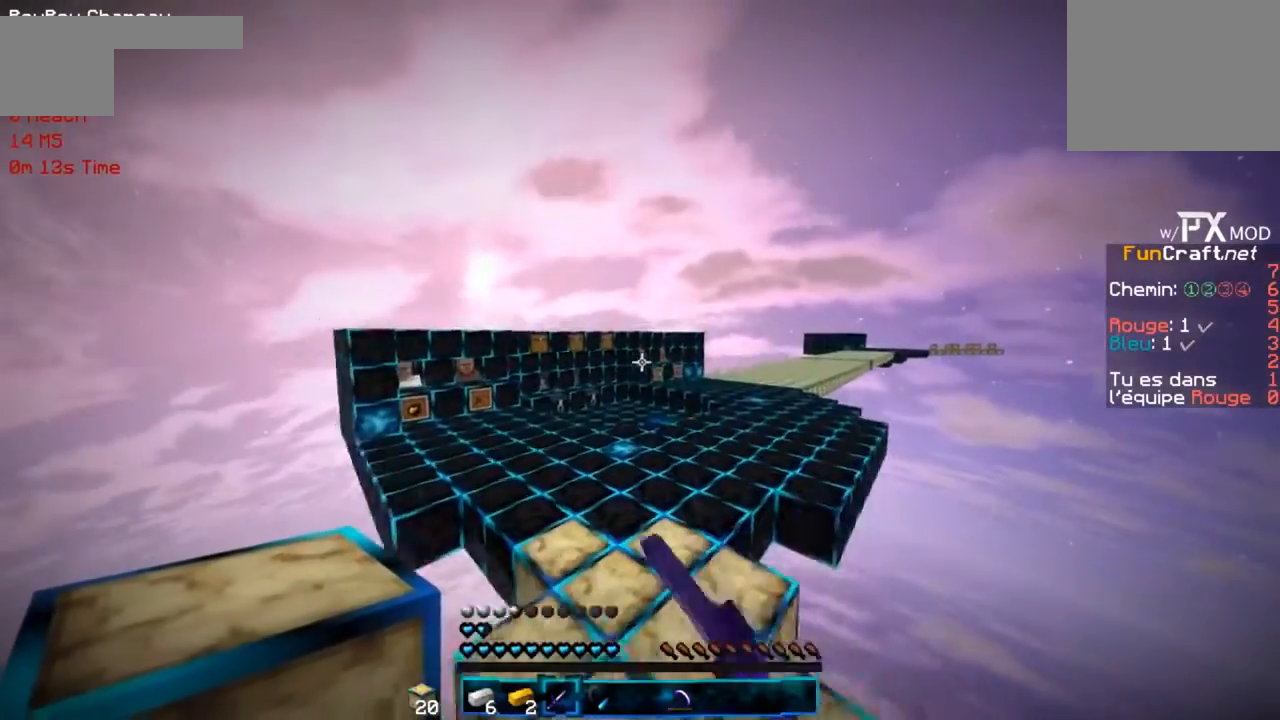
{"keys": ["r"], "events": []}
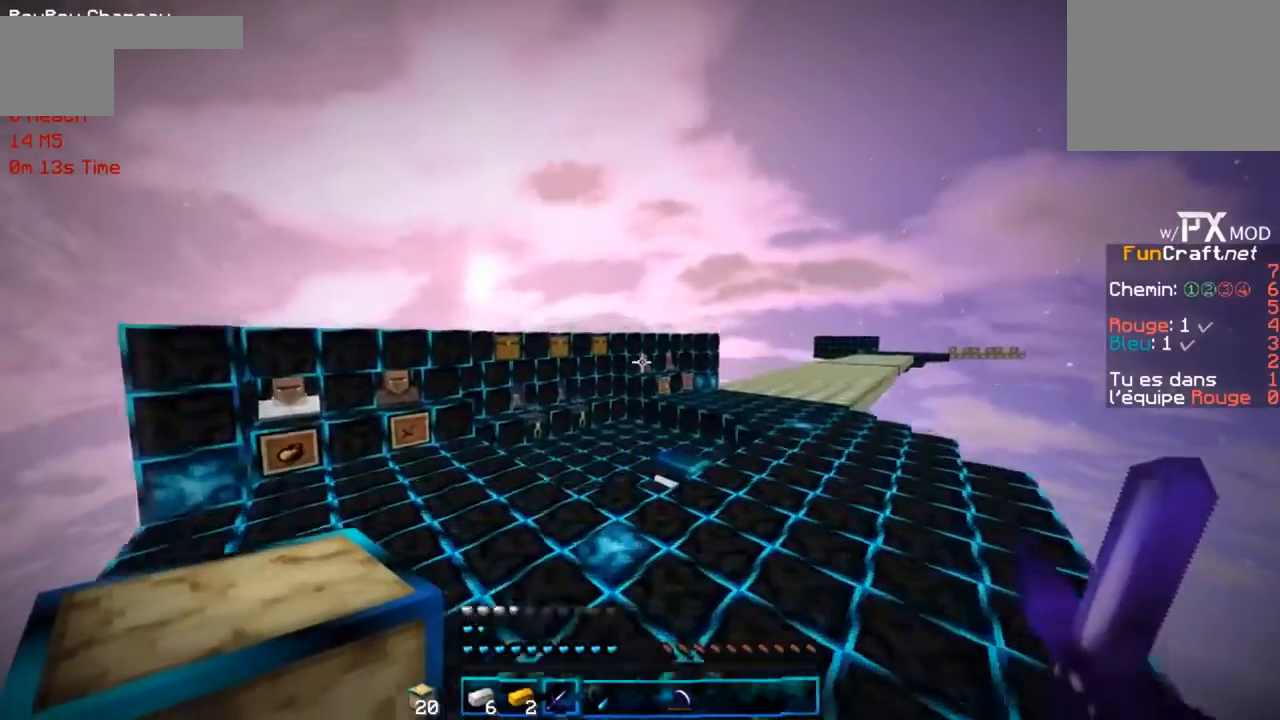
{"keys": ["r"], "events": []}
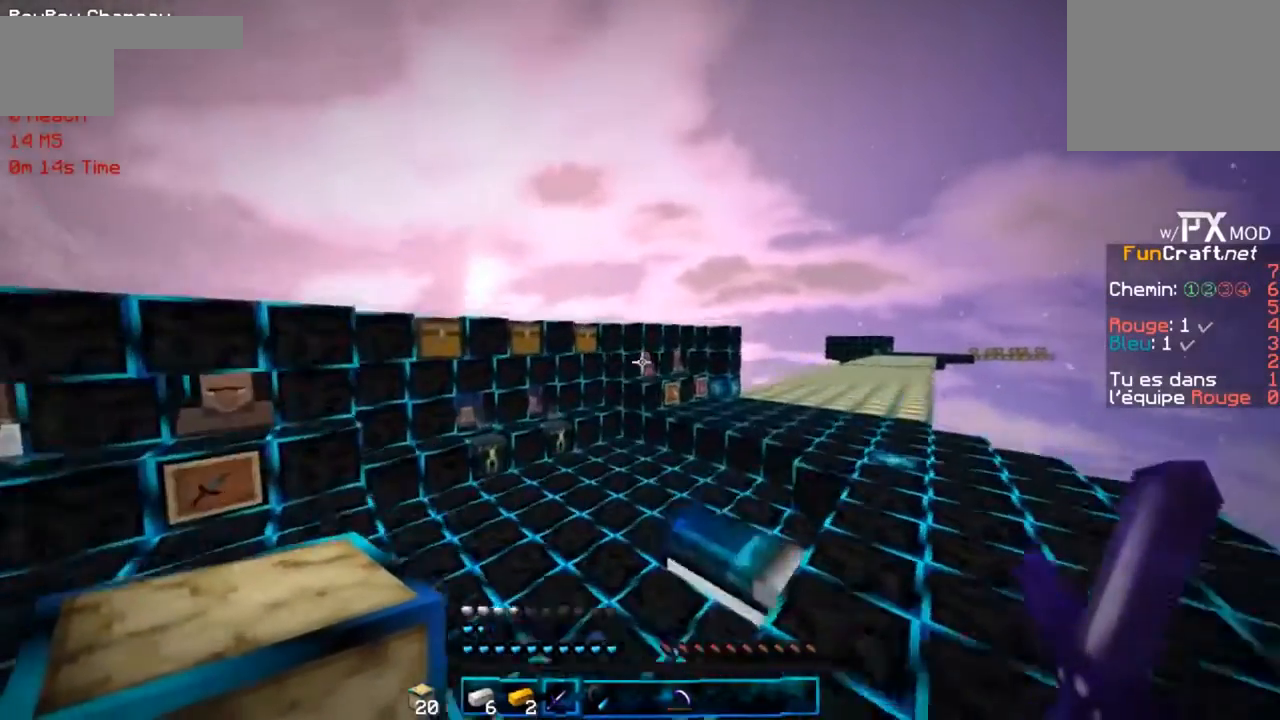
{"keys": ["d", "r"], "events": [[100, "d", "down"]]}
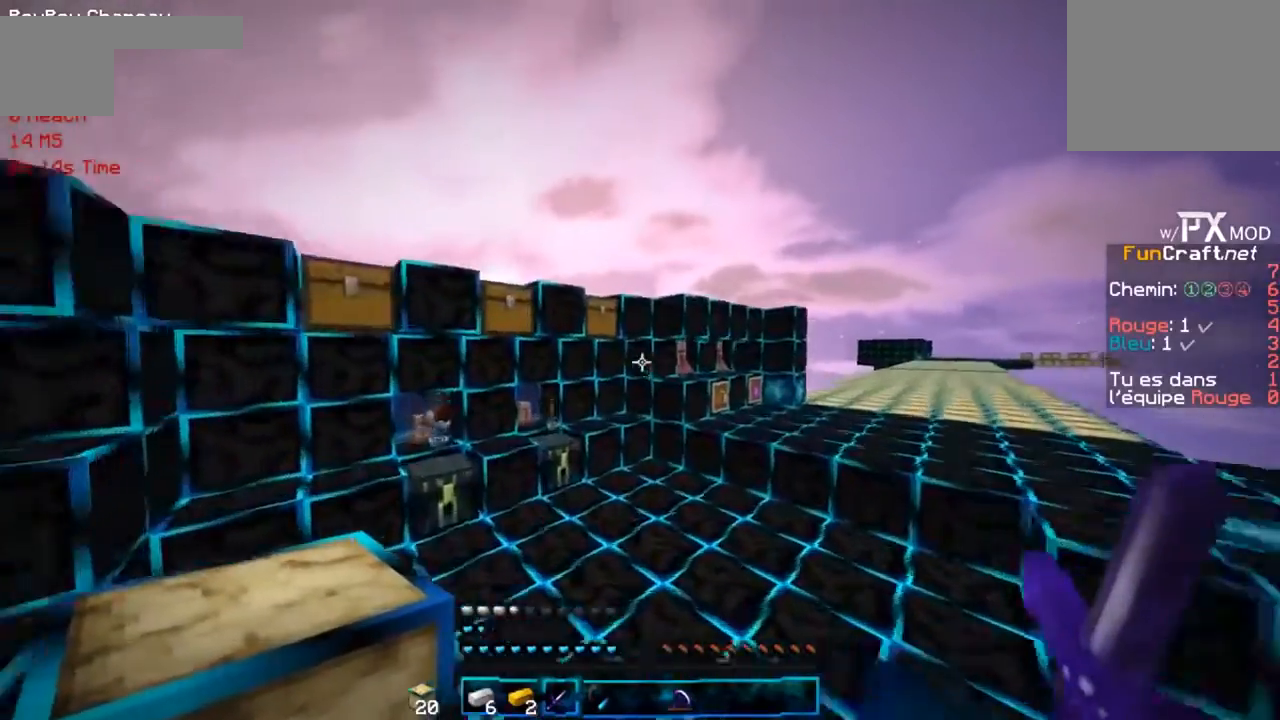
{"keys": ["d", "r"], "events": []}
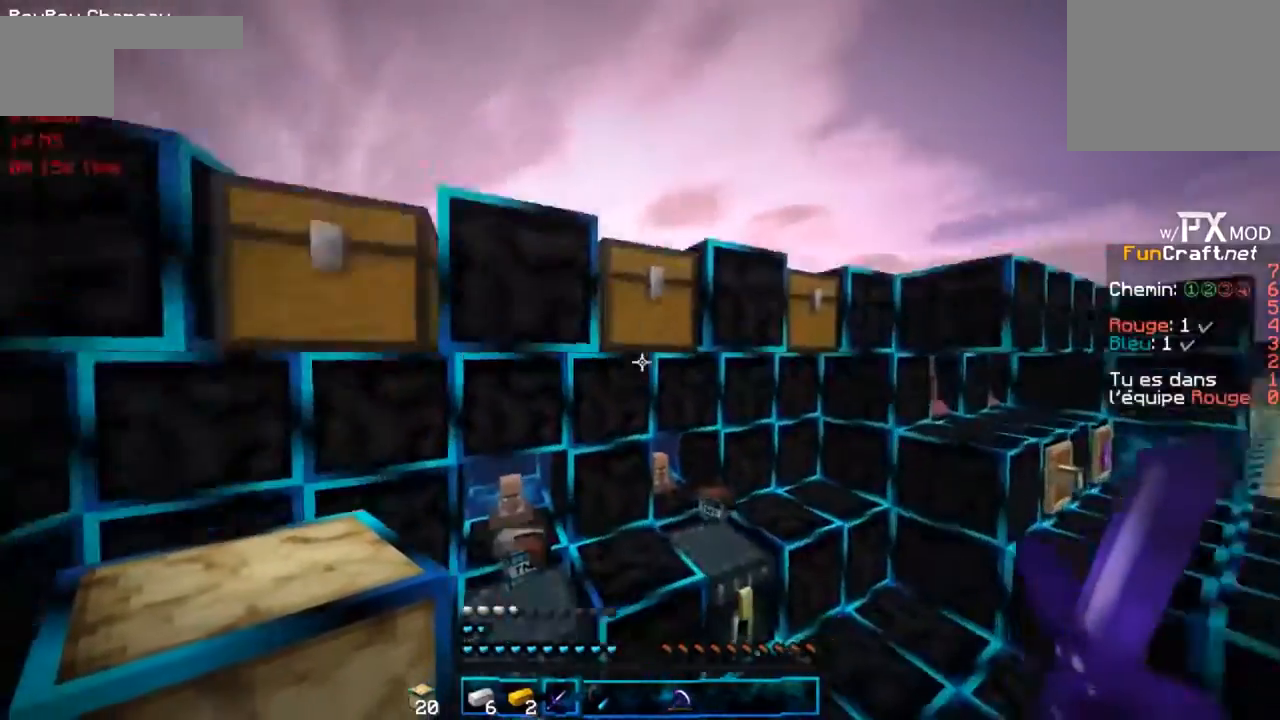
{"keys": ["g", "r"], "events": [[166, "g", "down"], [367, "d", "up"]]}
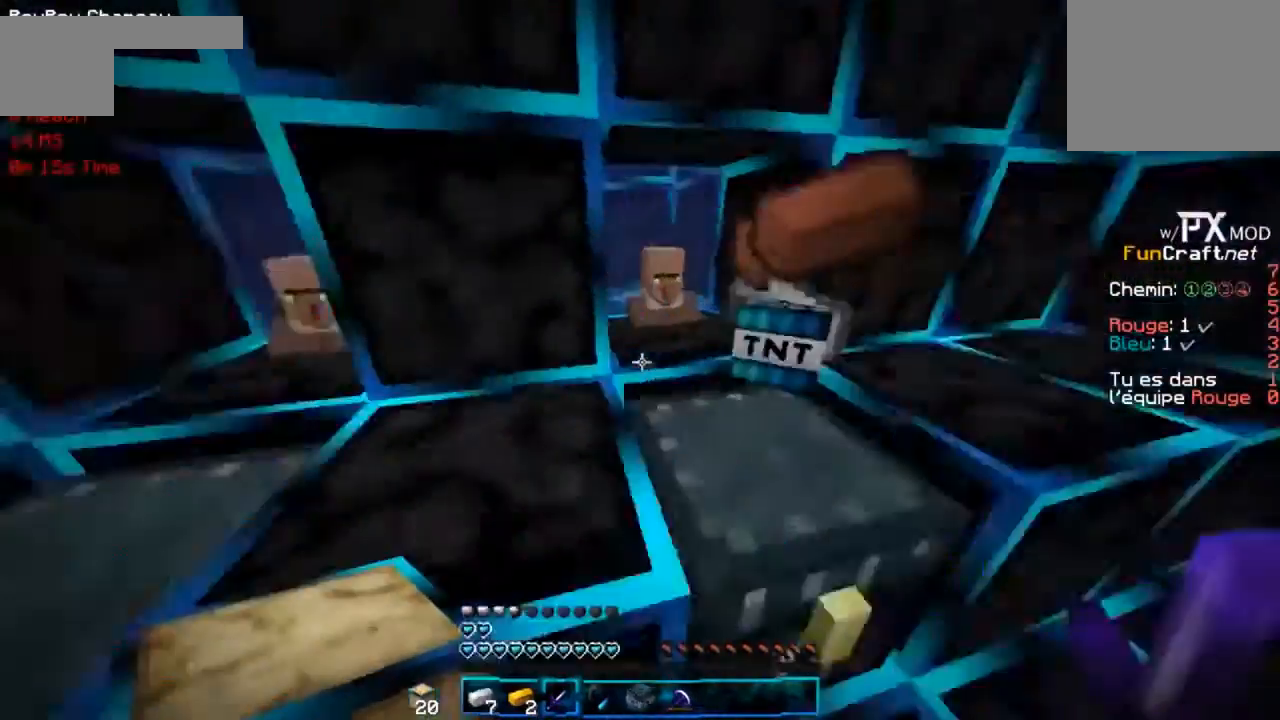
{"keys": ["g", "r"], "events": [[300, "g", "up"], [334, "g", "down"], [434, "r", "up"], [467, "r", "down"]]}
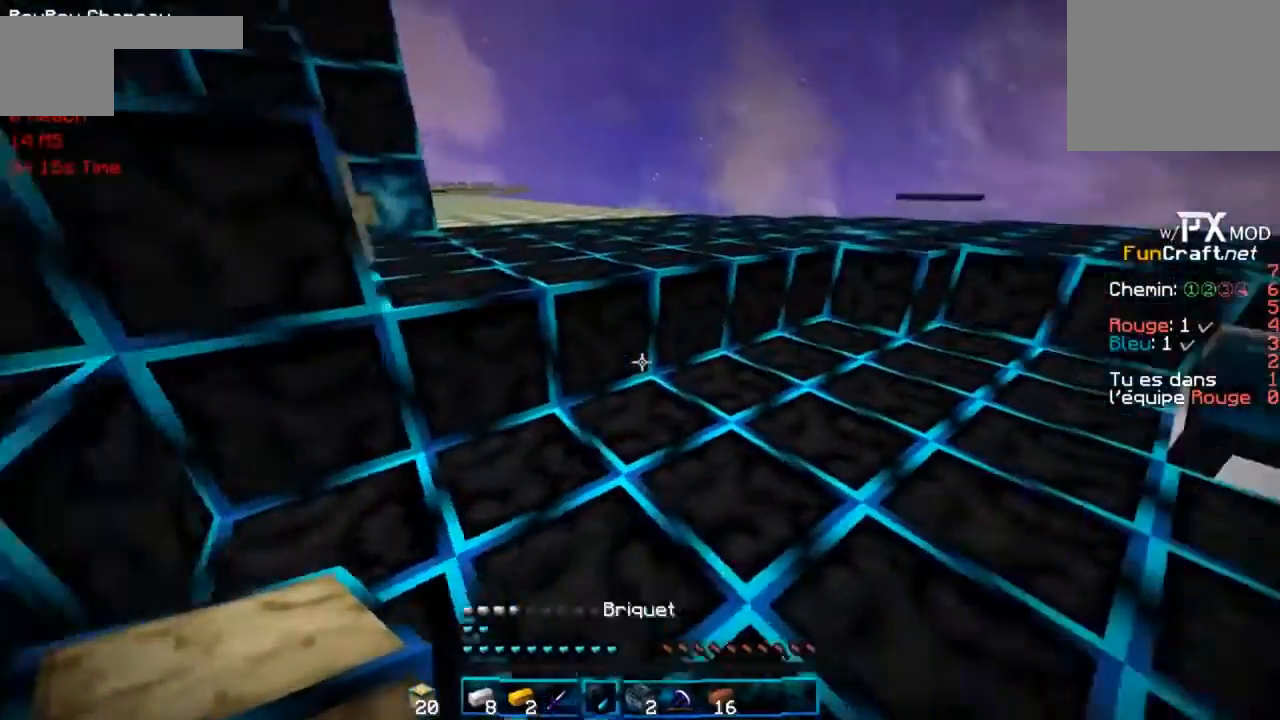
{"keys": [], "events": [[400, "r", "up"], [433, "g", "up"]]}